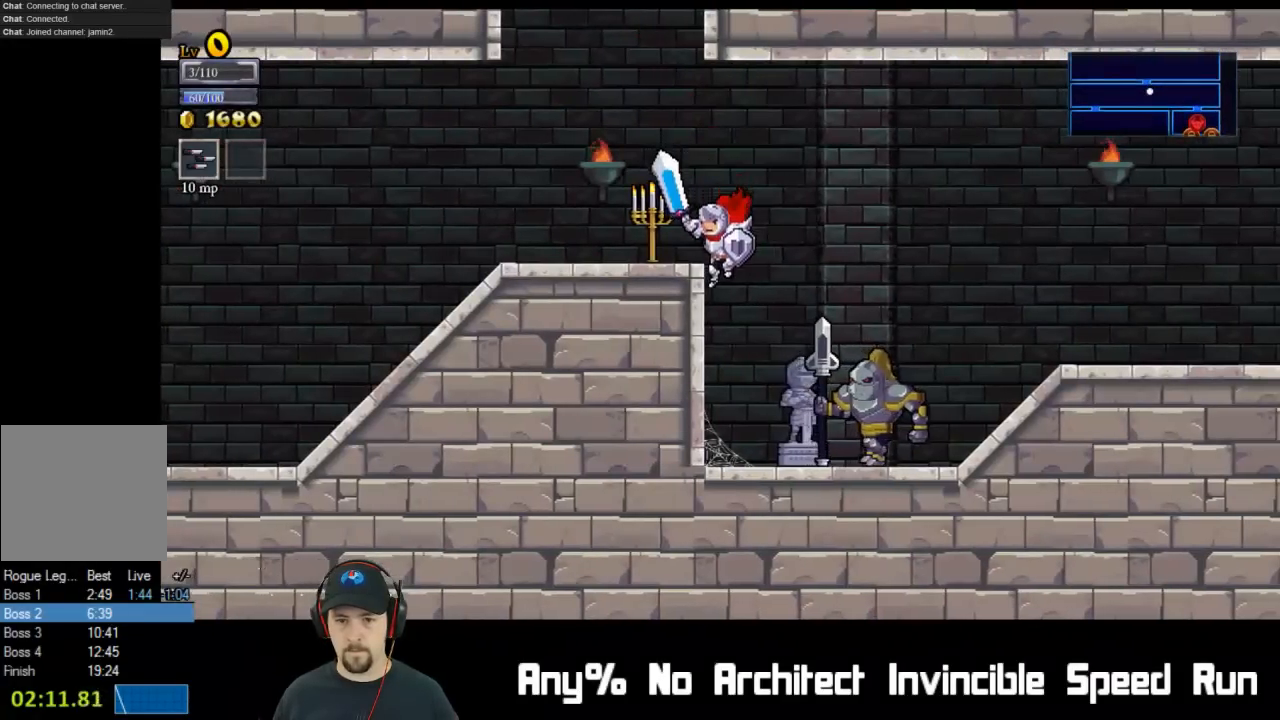
Gameplay with a controller (Xbox layout); each line is a JSON object with the inputs held at the frame after it. "events" lists button and stick changes between this image and that frame as [ms after this image, input, new state], when the widget could be followed in between. Not read: L1 L3 R1 R3 right_stick.
{"buttons": ["A"], "left_stick": "center", "events": [[433, "DPAD_UP", "down"], [500, "A", "down"], [500, "DPAD_LEFT", "up"], [500, "DPAD_UP", "up"]]}
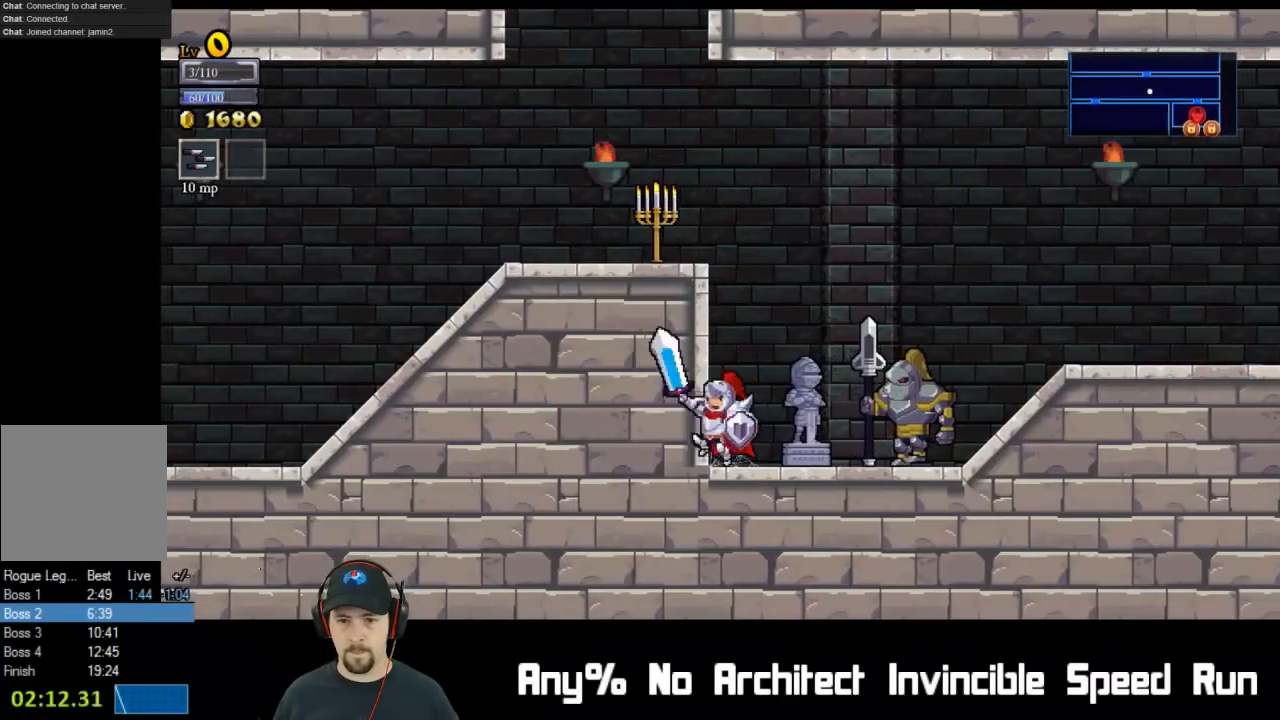
{"buttons": ["DPAD_LEFT"], "left_stick": "center", "events": [[233, "DPAD_LEFT", "down"], [383, "A", "up"]]}
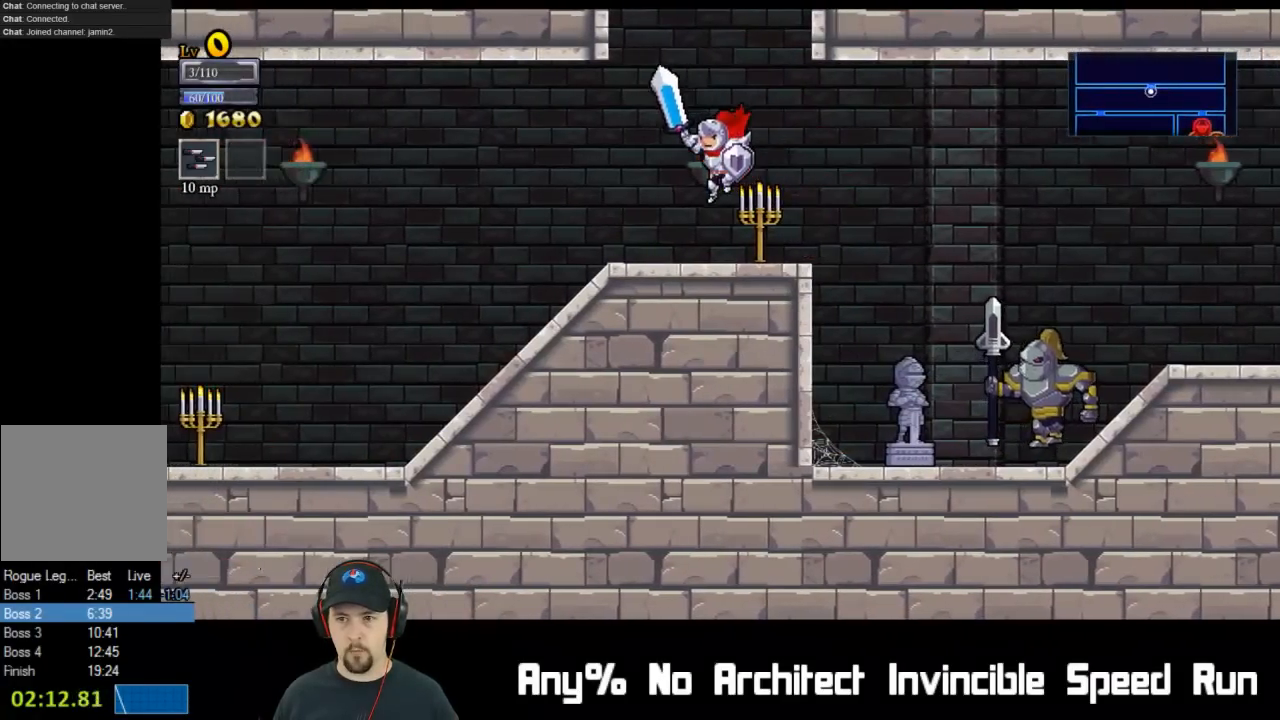
{"buttons": ["DPAD_LEFT"], "left_stick": "center", "events": []}
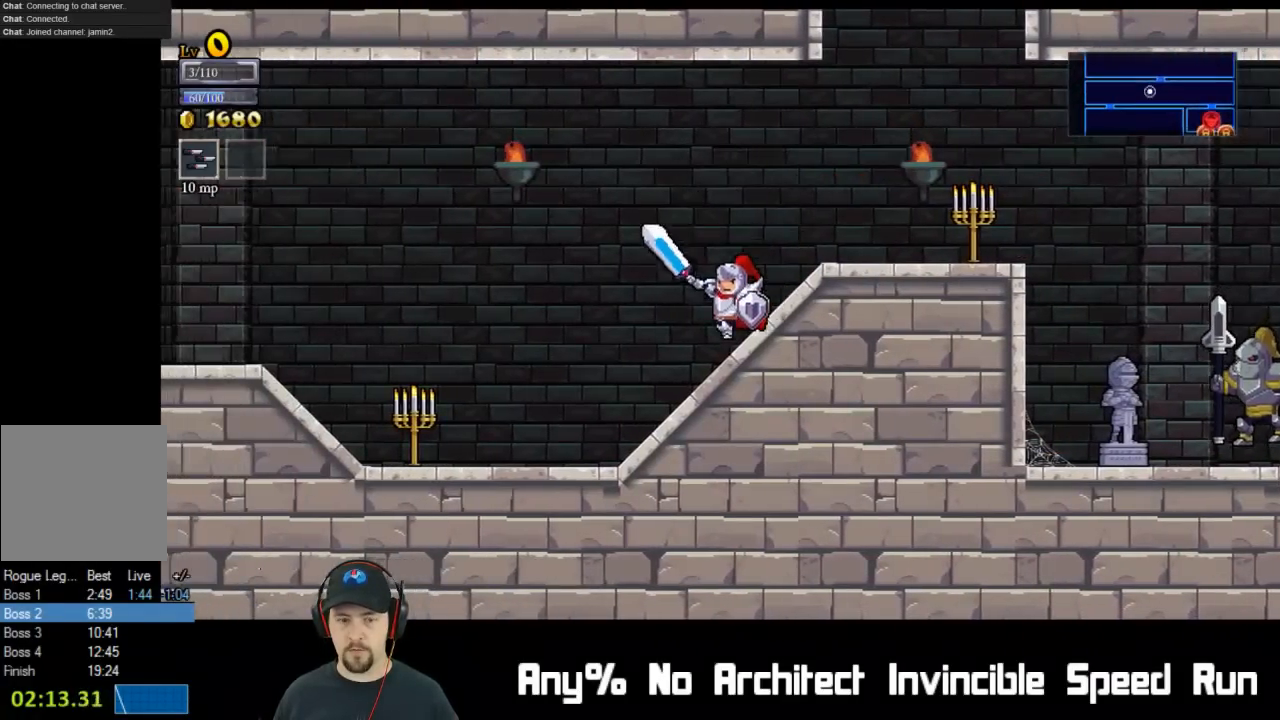
{"buttons": ["DPAD_LEFT"], "left_stick": "center", "events": []}
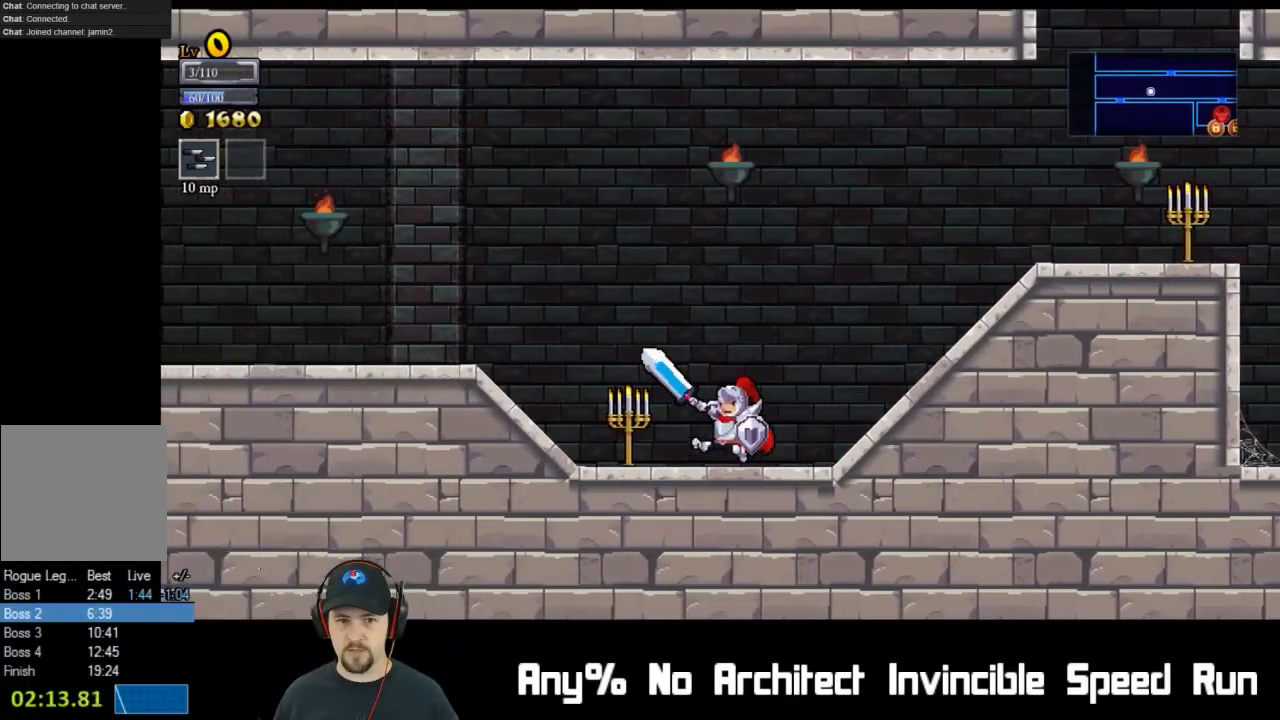
{"buttons": ["DPAD_LEFT"], "left_stick": "center", "events": []}
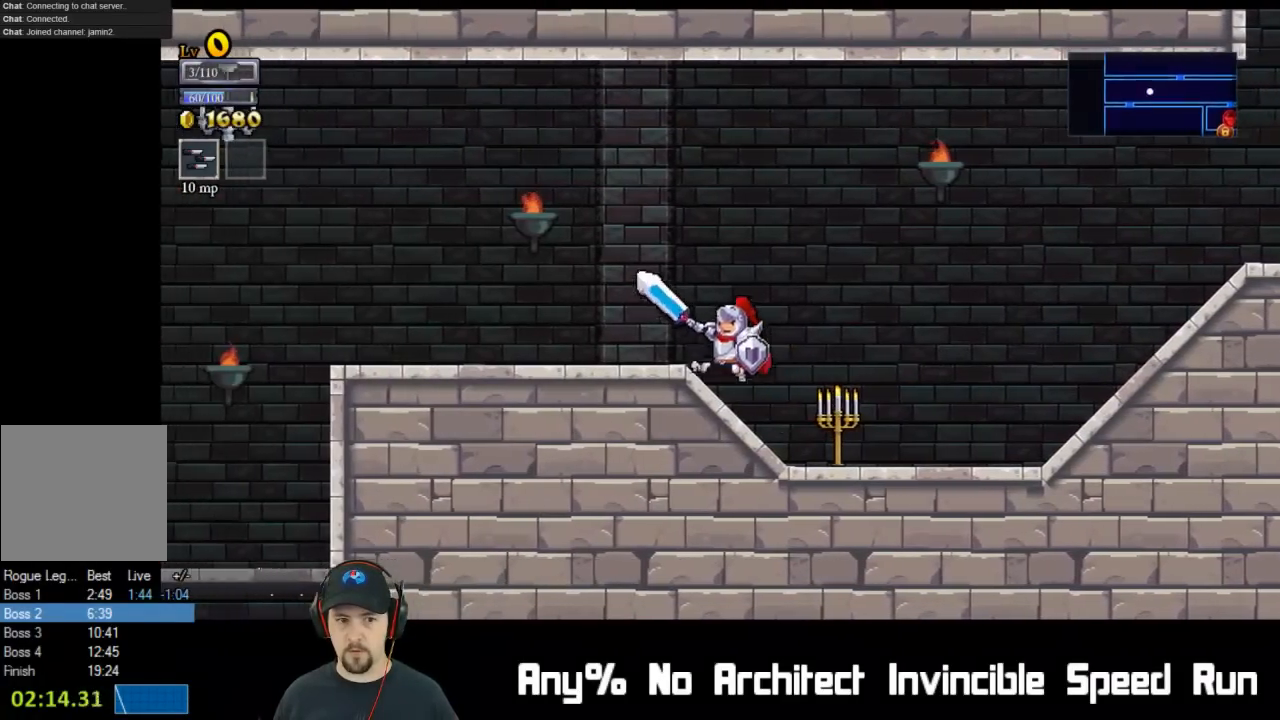
{"buttons": ["DPAD_LEFT"], "left_stick": "center", "events": [[17, "A", "down"], [467, "A", "up"]]}
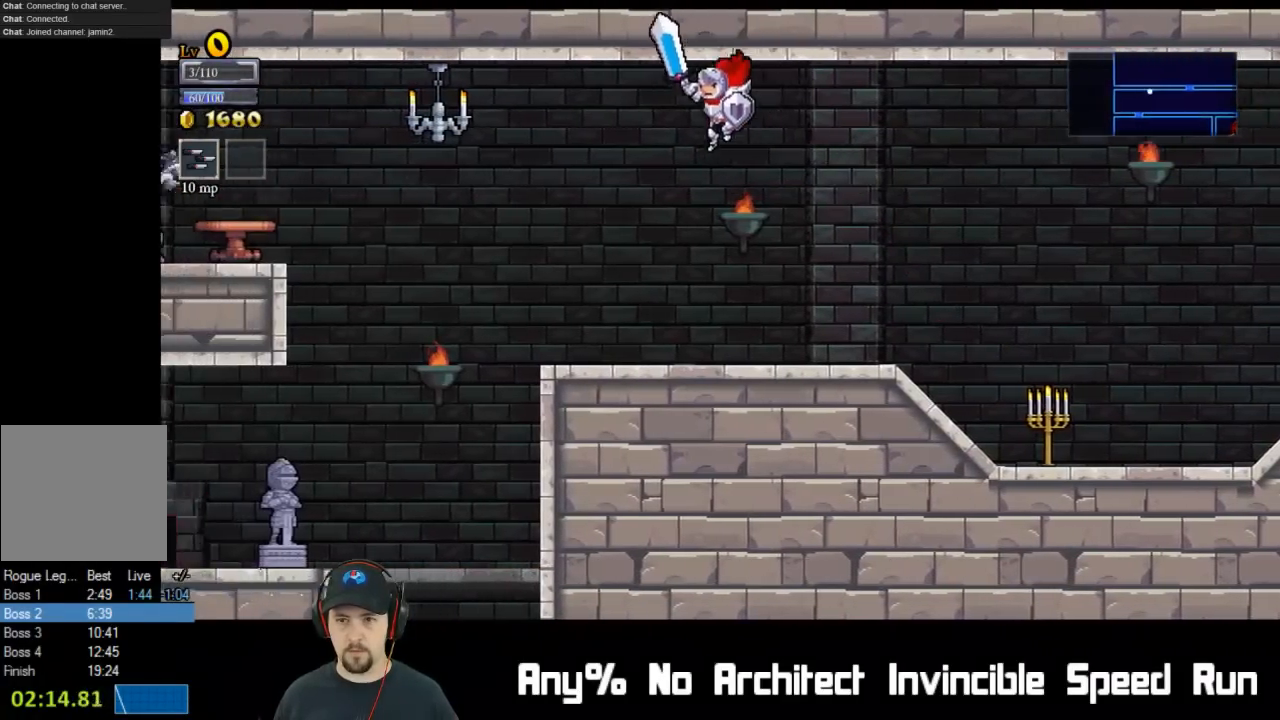
{"buttons": ["DPAD_LEFT"], "left_stick": "center", "events": []}
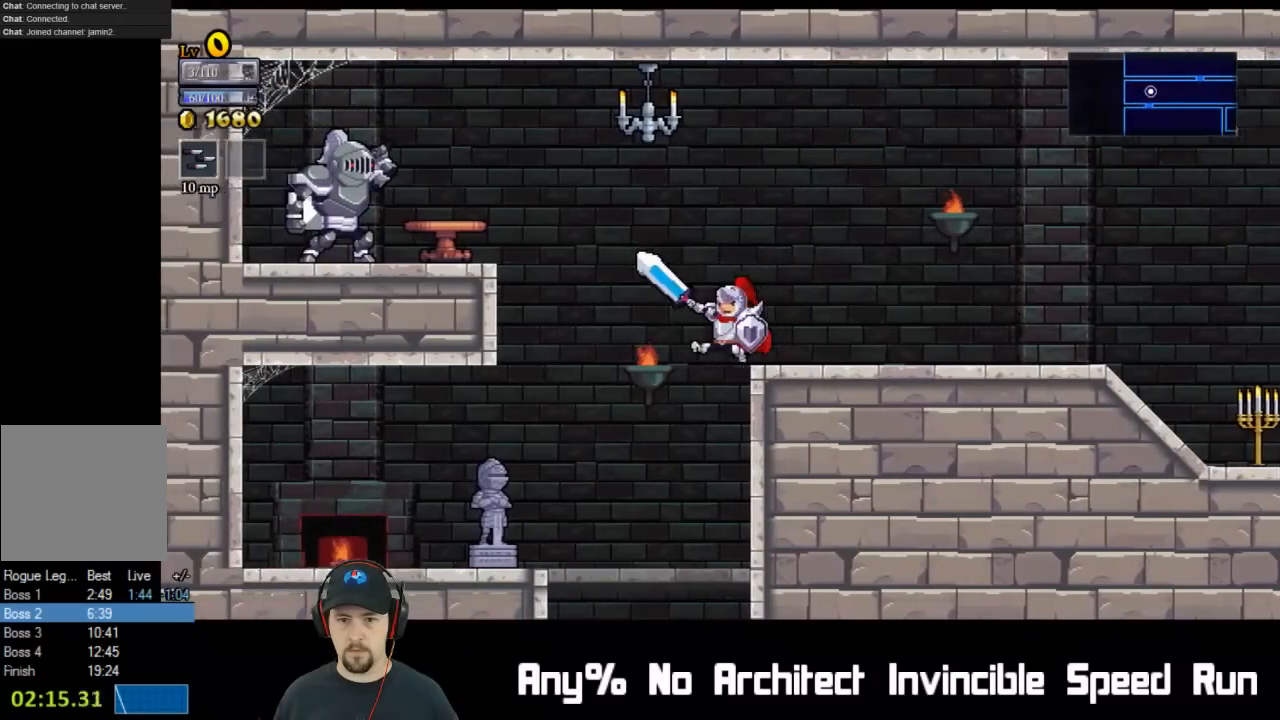
{"buttons": [], "left_stick": "center", "events": [[233, "DPAD_LEFT", "up"], [400, "DPAD_RIGHT", "down"], [483, "DPAD_RIGHT", "up"]]}
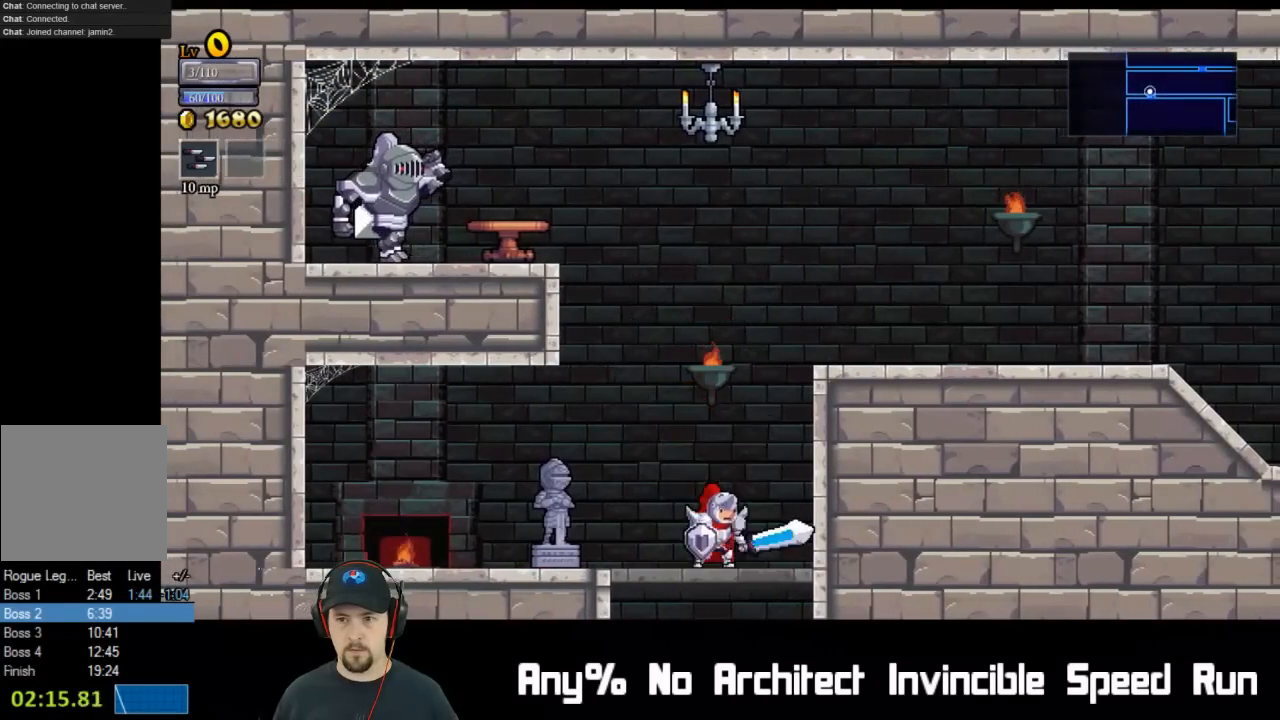
{"buttons": [], "left_stick": "center", "events": [[83, "A", "down"], [83, "DPAD_DOWN", "down"], [183, "A", "up"], [267, "DPAD_DOWN", "up"]]}
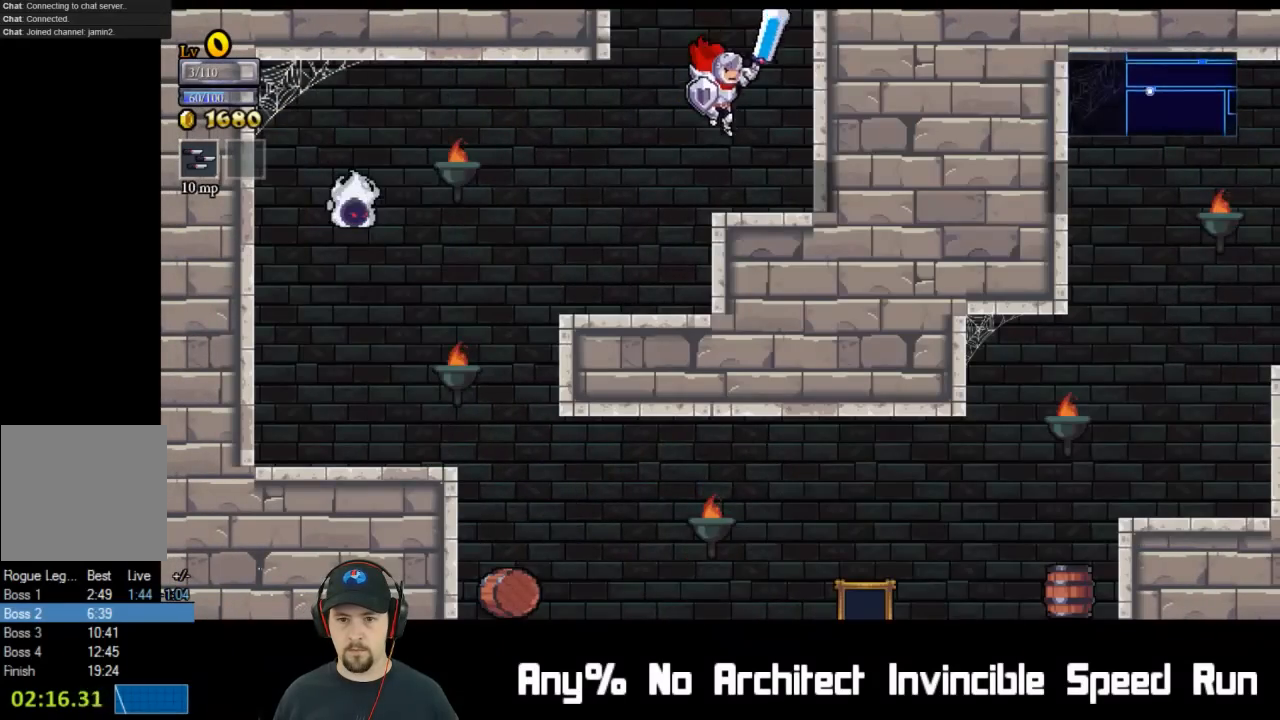
{"buttons": ["DPAD_LEFT"], "left_stick": "center", "events": [[183, "DPAD_DOWN", "down"], [250, "DPAD_DOWN", "up"], [250, "DPAD_LEFT", "down"]]}
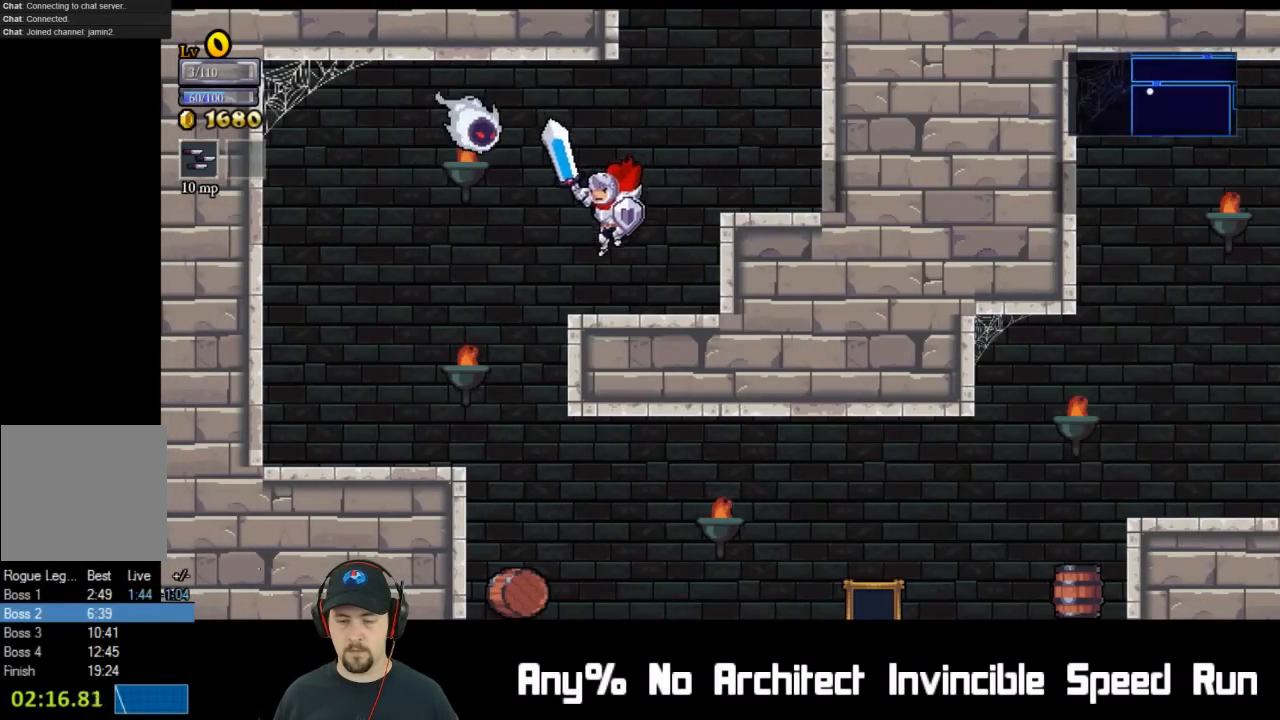
{"buttons": ["DPAD_RIGHT"], "left_stick": "center", "events": [[267, "DPAD_UP", "down"], [283, "DPAD_LEFT", "up"], [317, "DPAD_UP", "up"], [433, "DPAD_RIGHT", "down"]]}
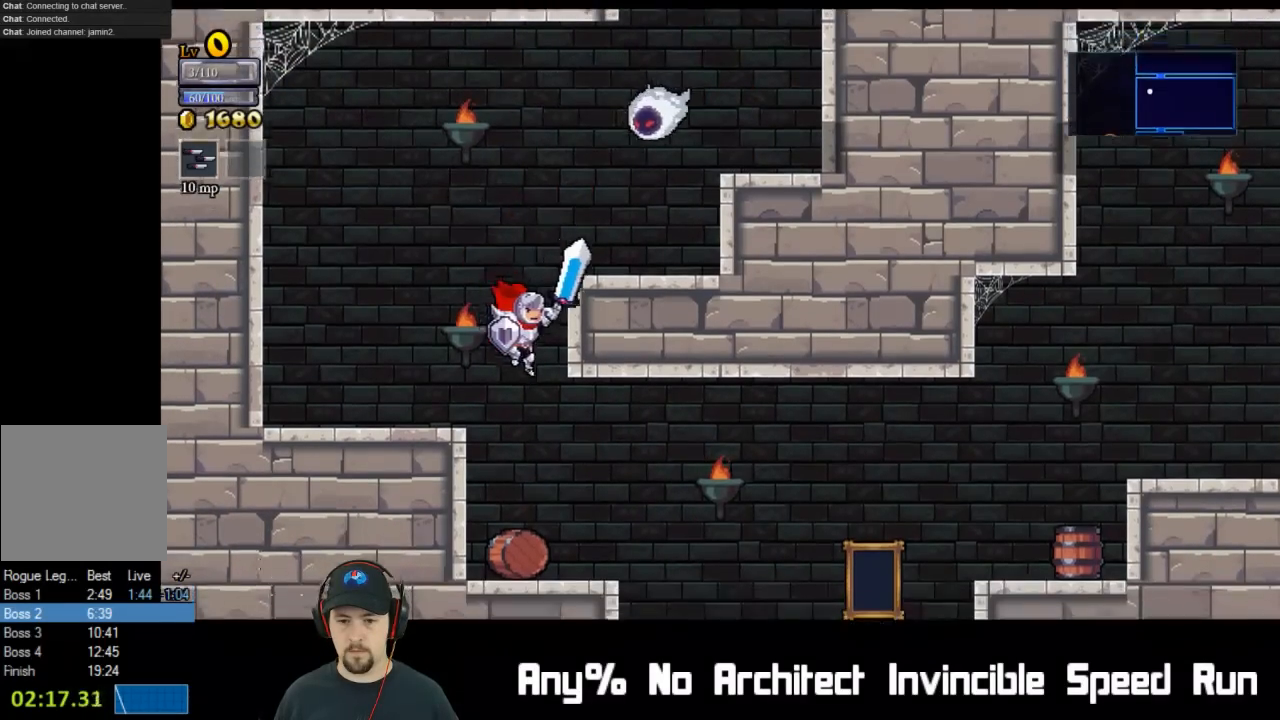
{"buttons": ["DPAD_RIGHT"], "left_stick": "center", "events": []}
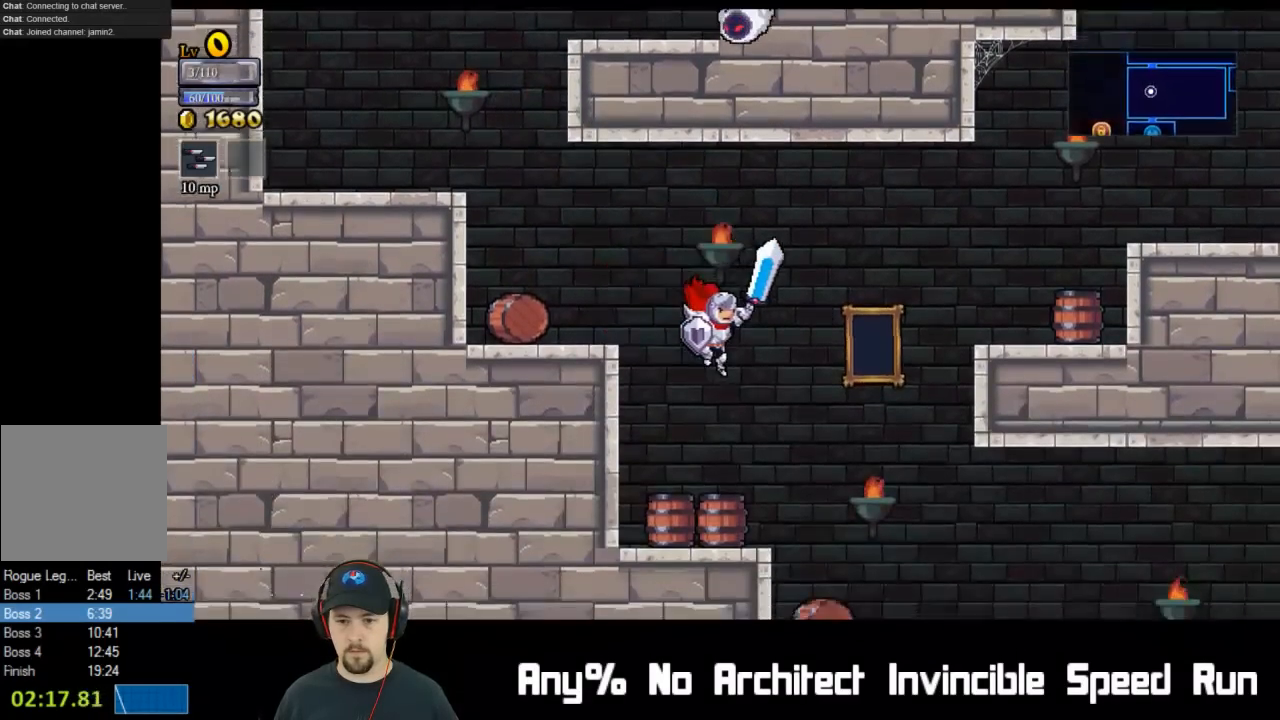
{"buttons": ["DPAD_RIGHT"], "left_stick": "center", "events": []}
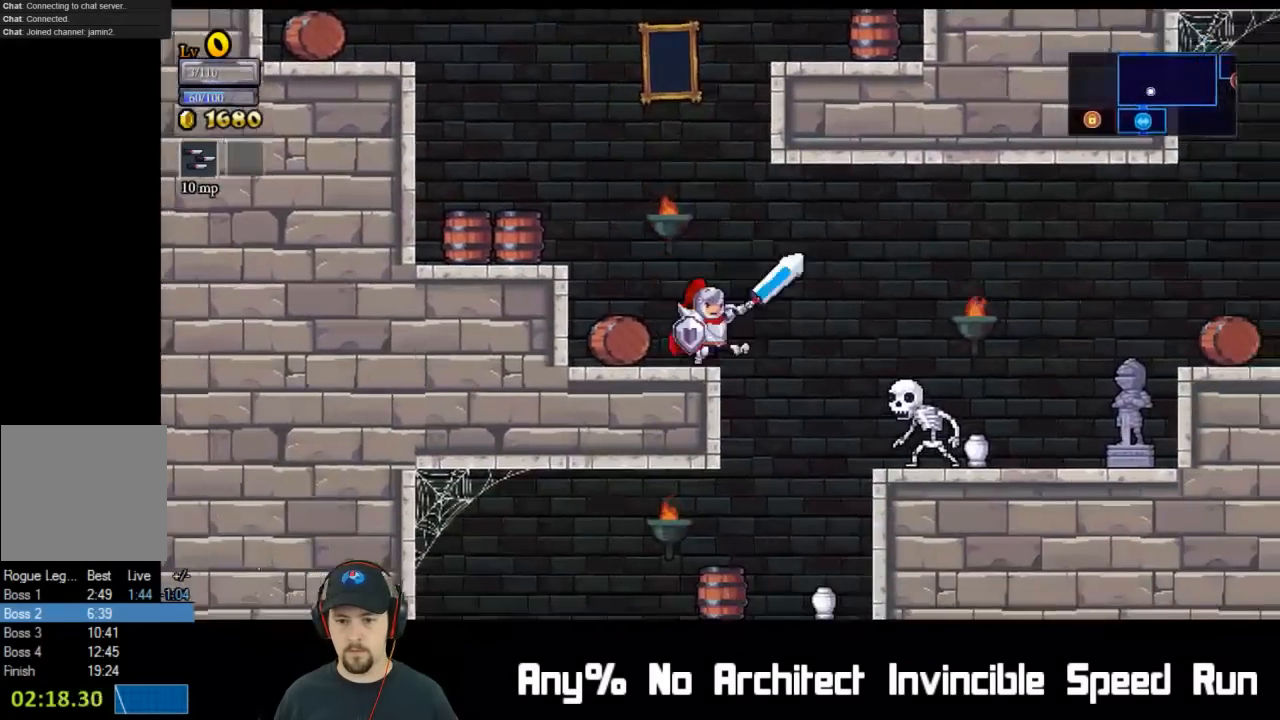
{"buttons": ["DPAD_LEFT"], "left_stick": "center", "events": [[233, "DPAD_RIGHT", "up"], [367, "DPAD_LEFT", "down"]]}
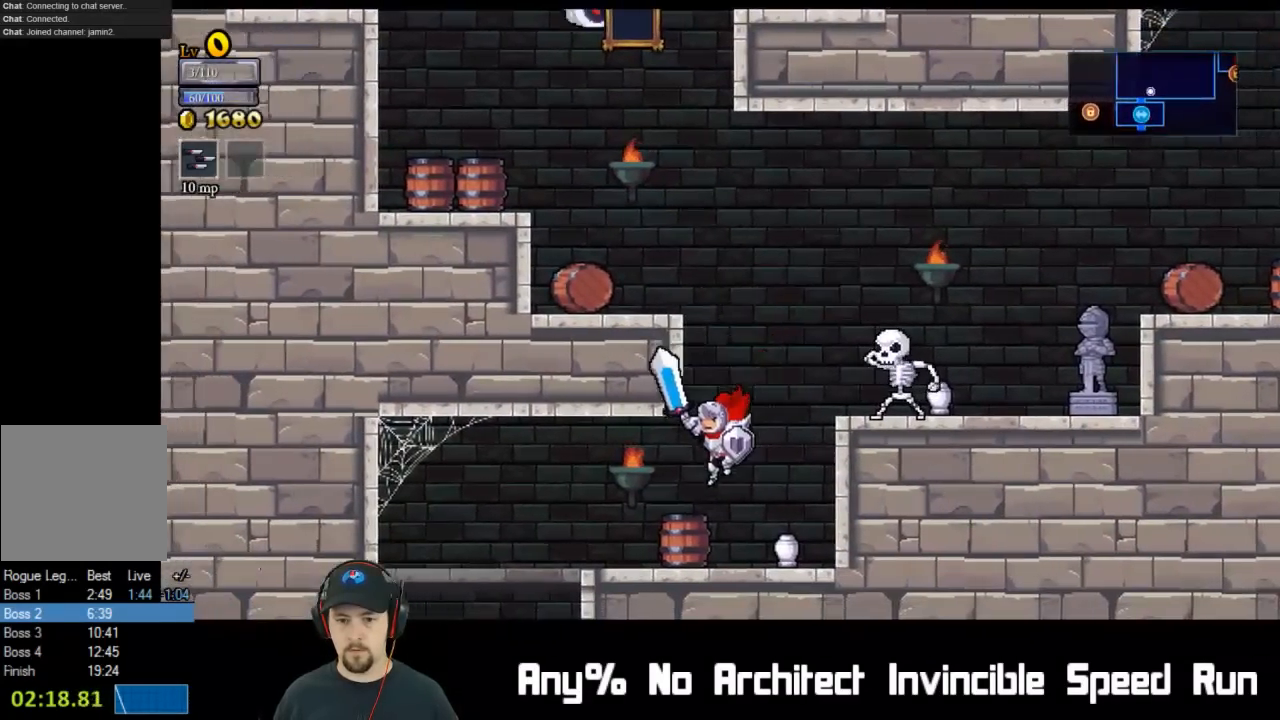
{"buttons": ["DPAD_LEFT"], "left_stick": "center", "events": []}
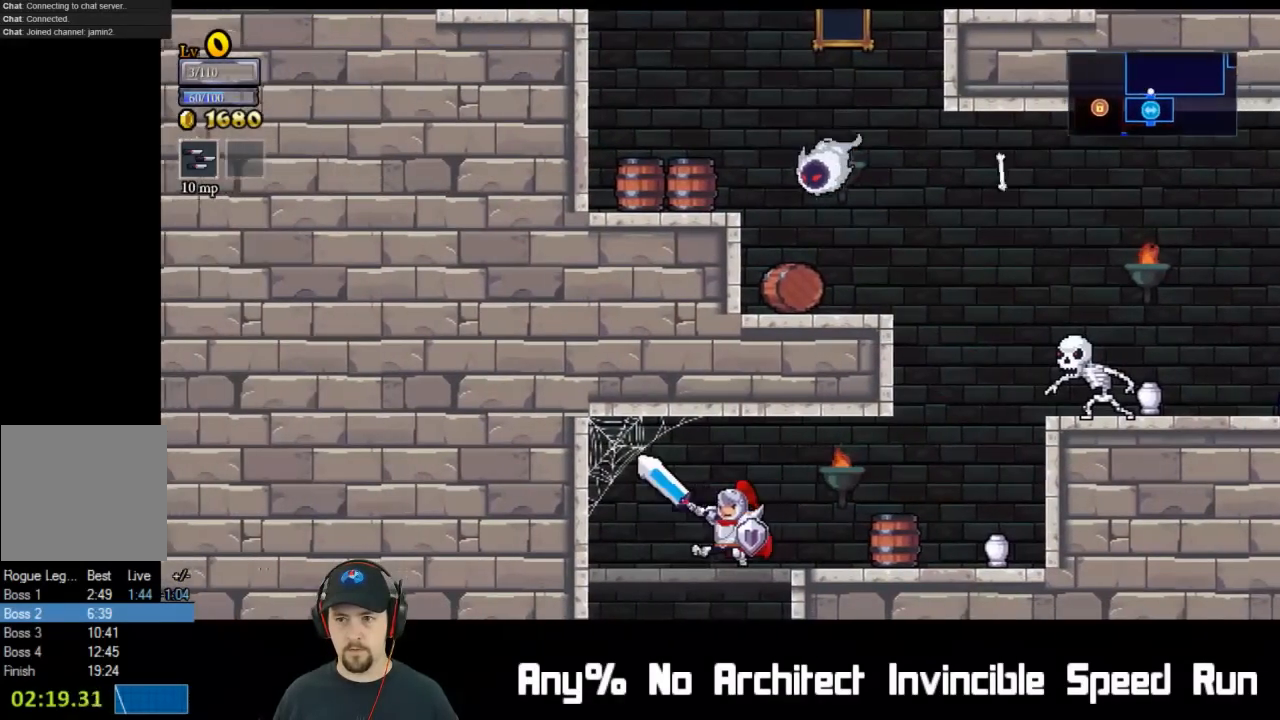
{"buttons": [], "left_stick": "center", "events": [[33, "DPAD_DOWN", "down"], [67, "DPAD_LEFT", "up"], [83, "A", "down"], [217, "A", "up"], [317, "DPAD_DOWN", "up"]]}
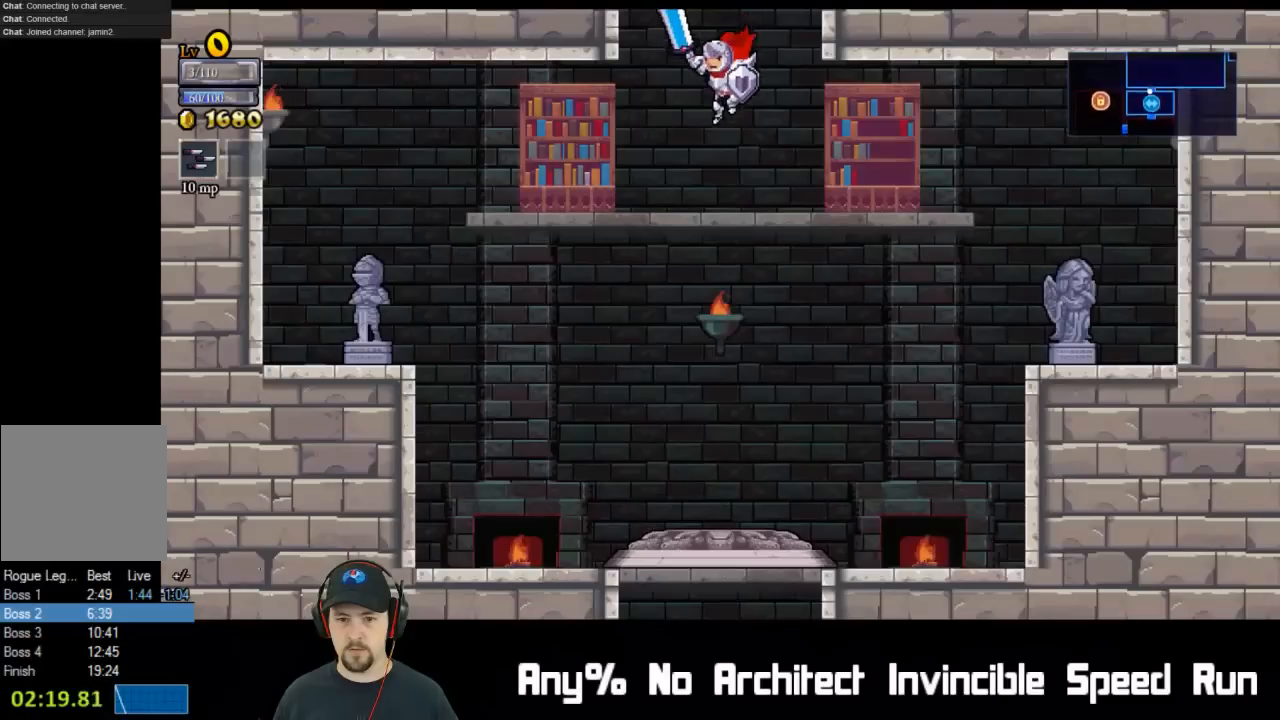
{"buttons": [], "left_stick": "center", "events": [[183, "DPAD_DOWN", "down"], [233, "A", "down"], [350, "A", "up"], [483, "DPAD_DOWN", "up"]]}
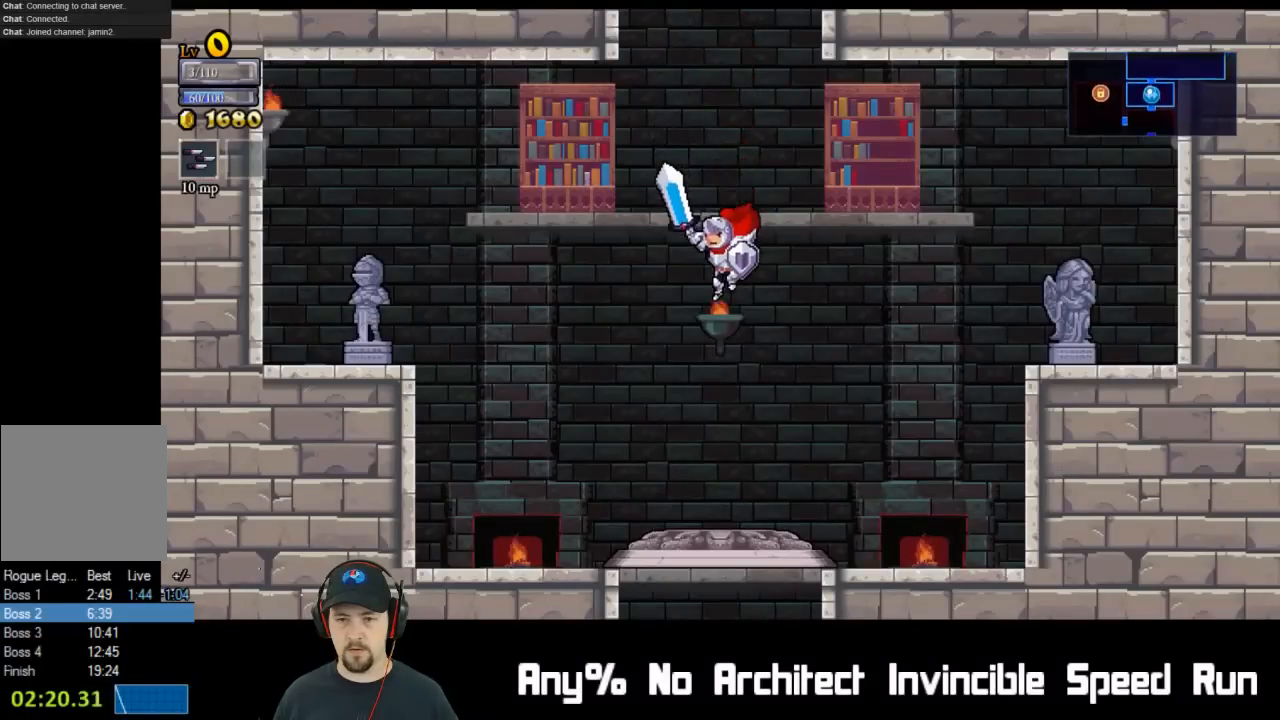
{"buttons": ["A", "DPAD_DOWN"], "left_stick": "center", "events": [[367, "DPAD_DOWN", "down"], [467, "A", "down"]]}
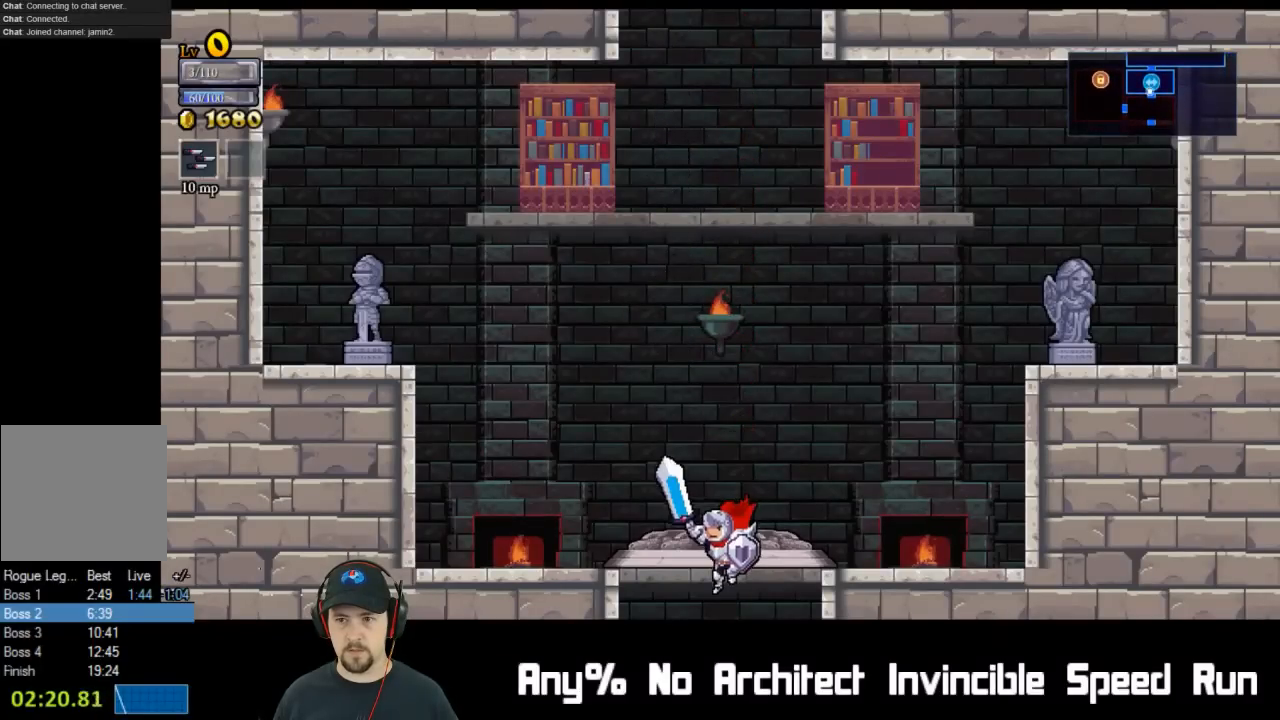
{"buttons": ["DPAD_DOWN"], "left_stick": "center", "events": [[67, "A", "up"], [67, "DPAD_DOWN", "up"], [500, "DPAD_DOWN", "down"]]}
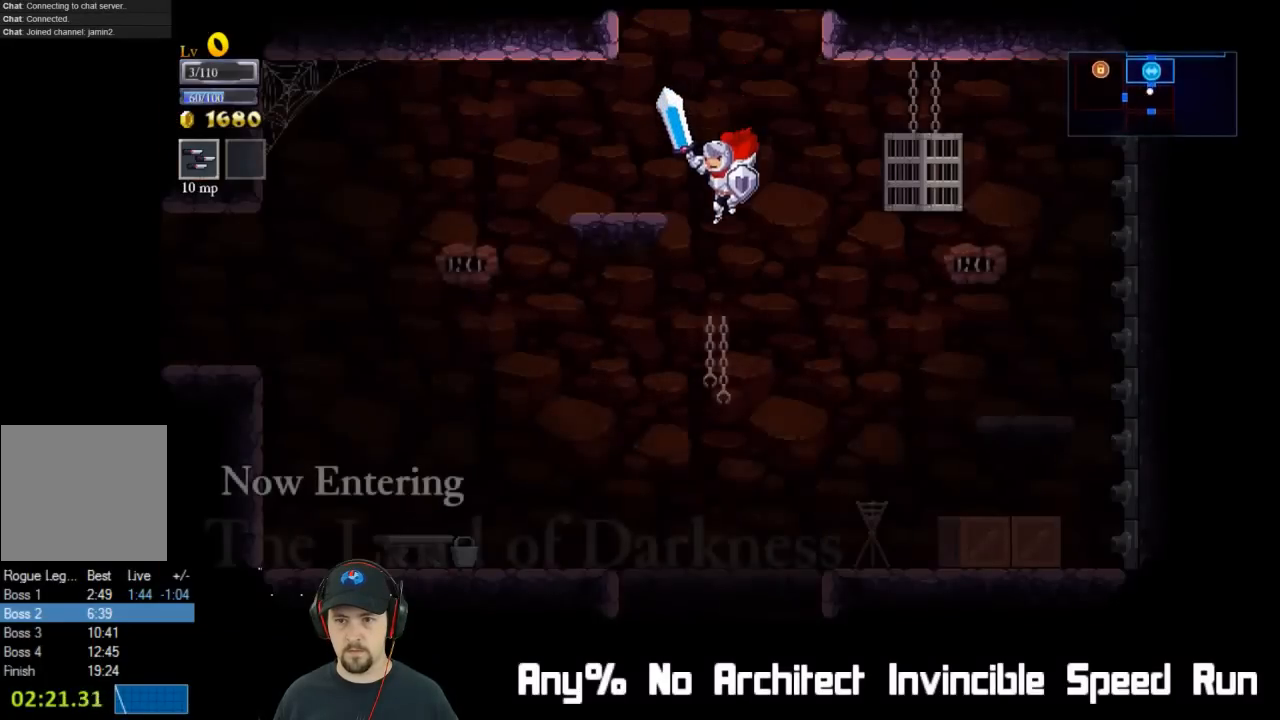
{"buttons": ["A", "DPAD_DOWN"], "left_stick": "center", "events": [[33, "A", "down"], [167, "A", "up"], [433, "A", "down"]]}
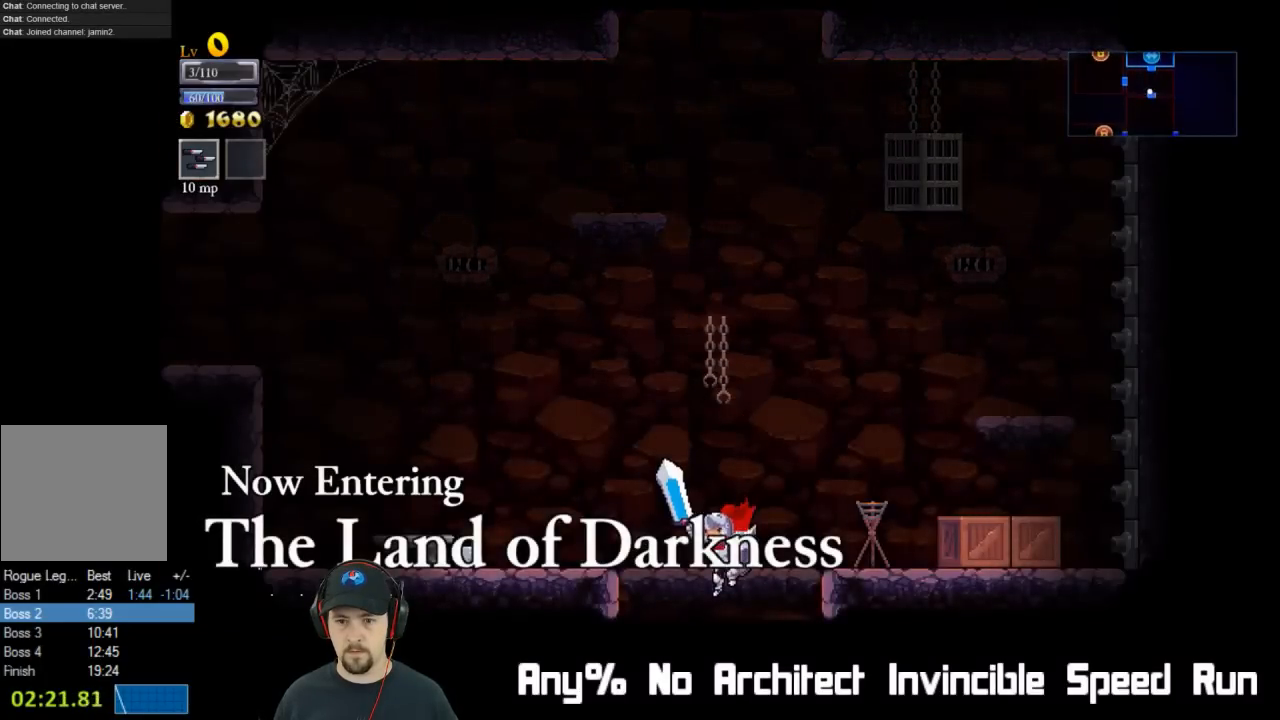
{"buttons": [], "left_stick": "center", "events": [[50, "A", "up"], [333, "DPAD_DOWN", "up"]]}
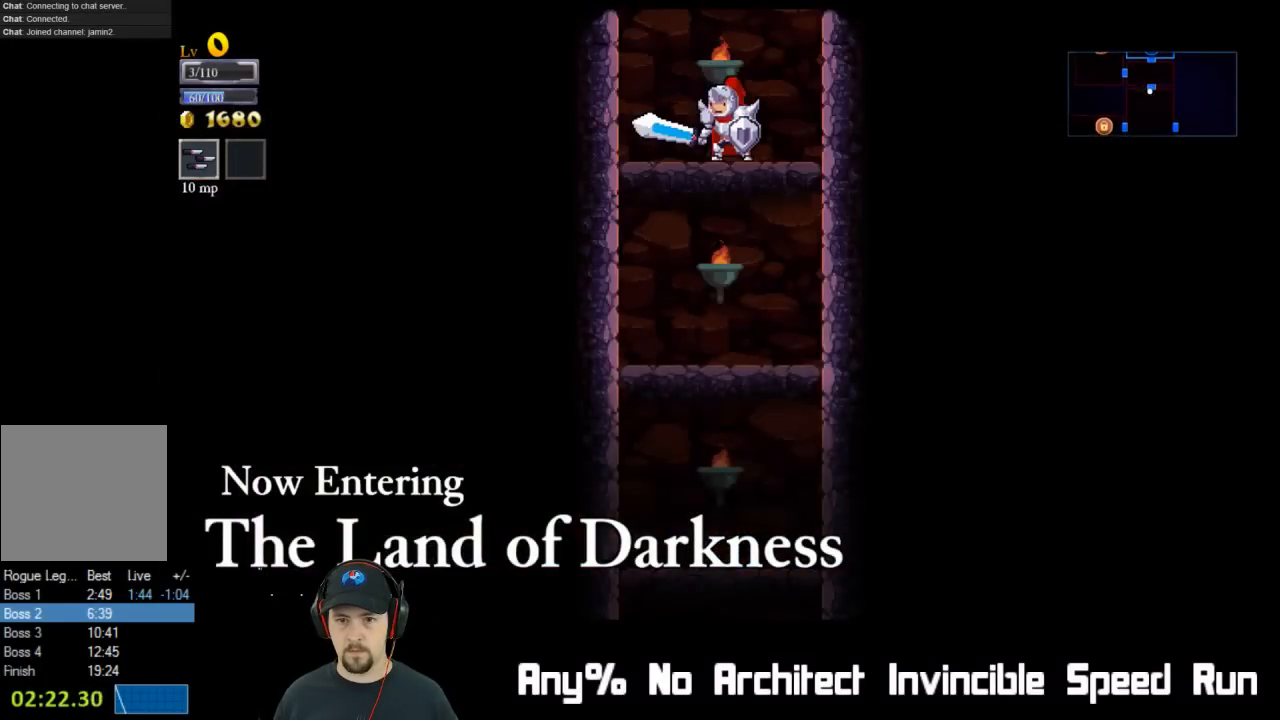
{"buttons": ["DPAD_DOWN"], "left_stick": "center", "events": [[67, "DPAD_DOWN", "down"], [150, "A", "down"], [317, "A", "up"]]}
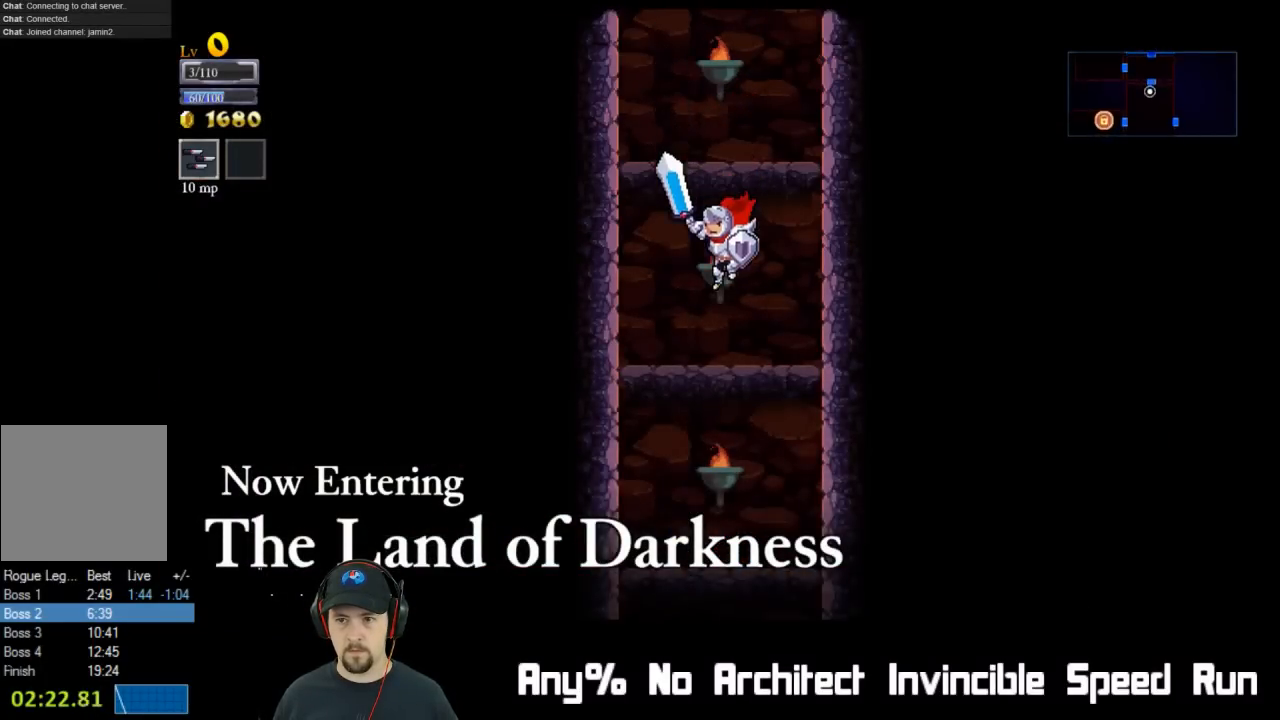
{"buttons": ["DPAD_DOWN"], "left_stick": "center", "events": [[250, "A", "down"], [383, "A", "up"]]}
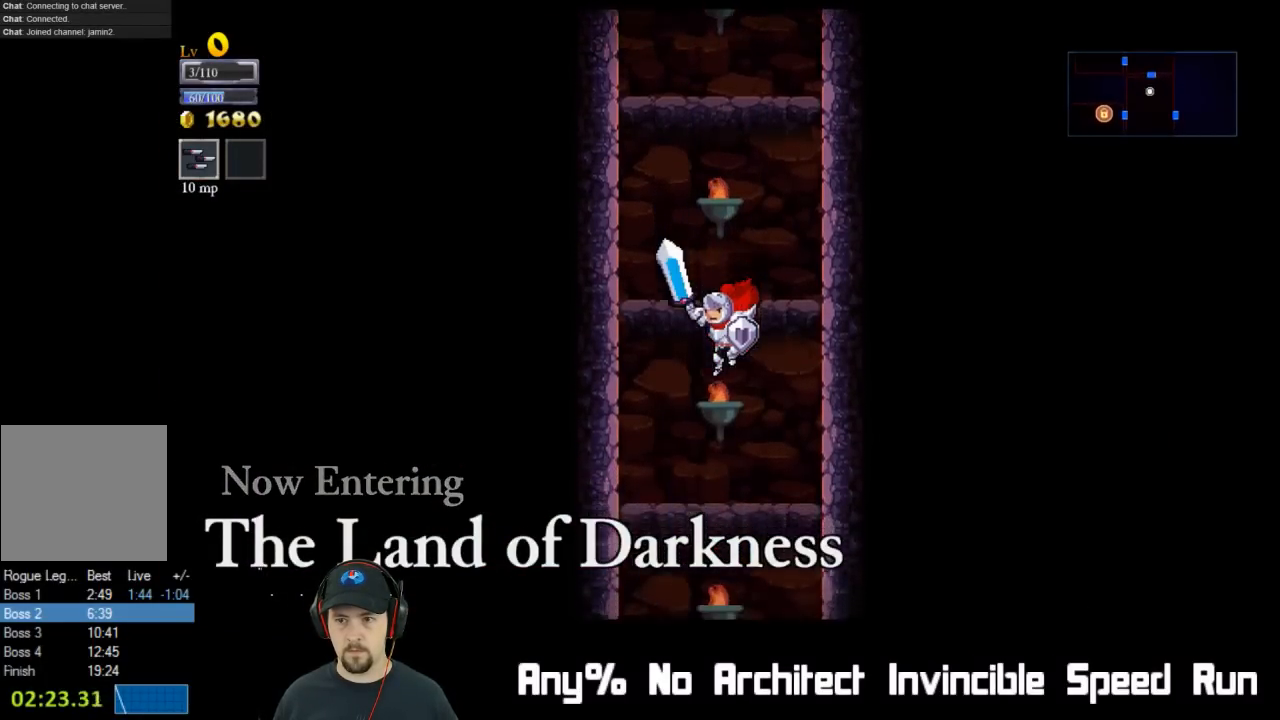
{"buttons": ["A", "DPAD_DOWN"], "left_stick": "center", "events": [[367, "A", "down"]]}
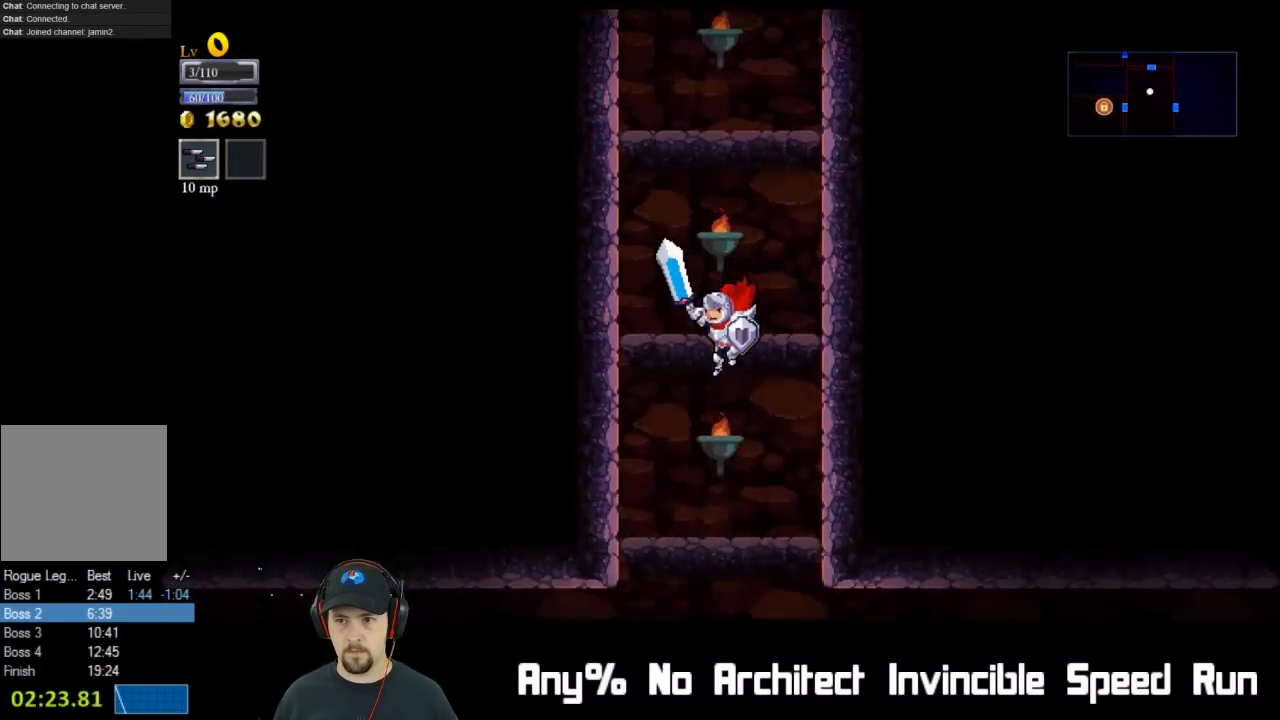
{"buttons": ["A", "DPAD_DOWN"], "left_stick": "center", "events": [[17, "A", "up"], [450, "A", "down"]]}
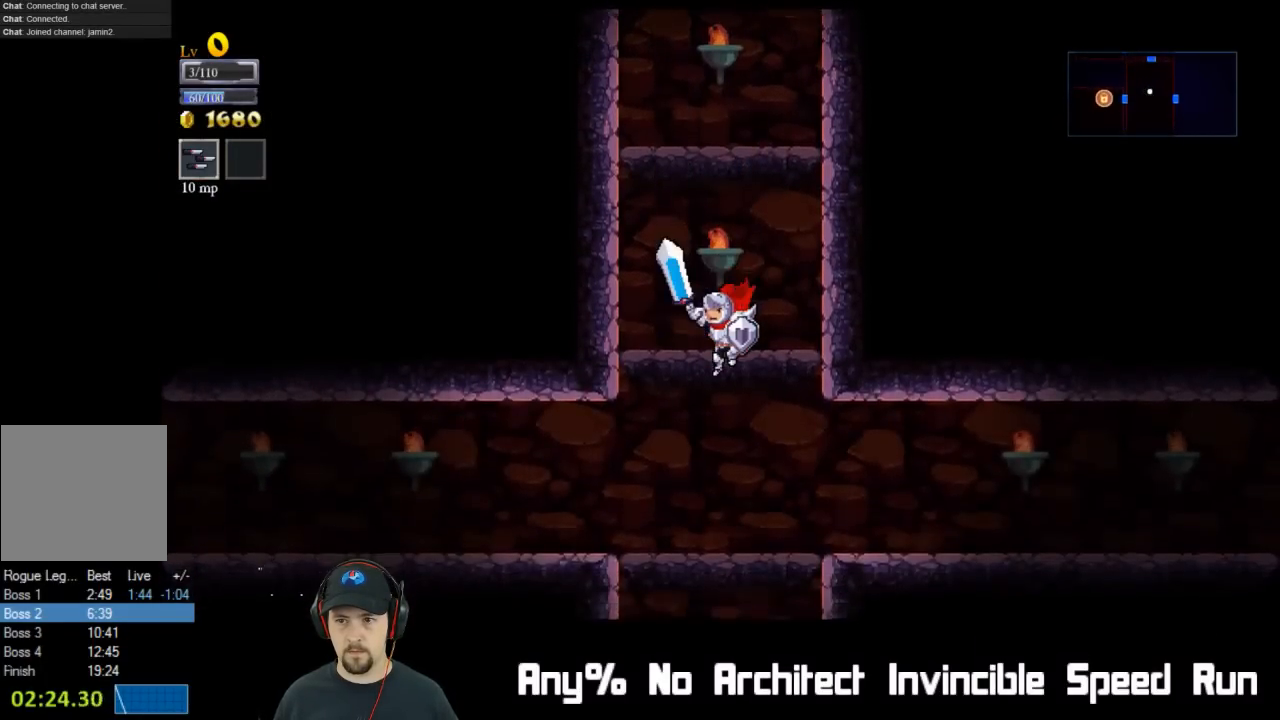
{"buttons": ["SELECT"], "left_stick": "center", "events": [[100, "A", "up"], [350, "DPAD_DOWN", "up"], [483, "SELECT", "down"]]}
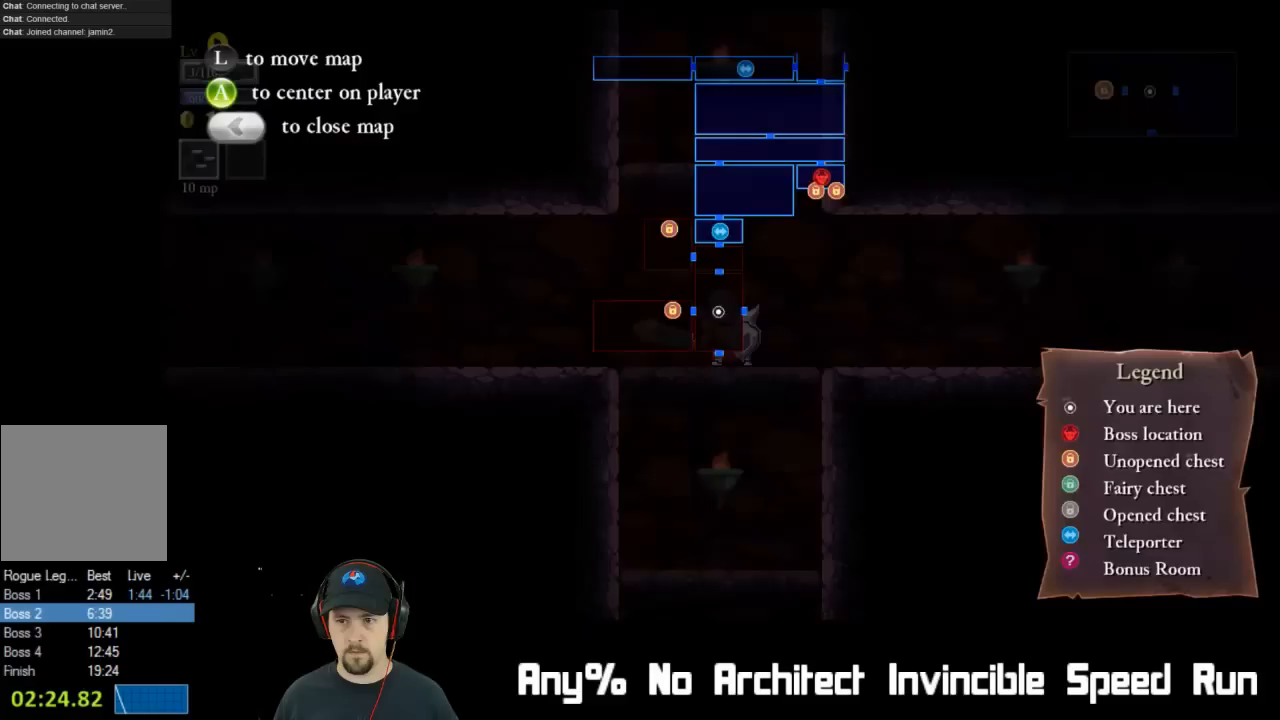
{"buttons": [], "left_stick": "center", "events": [[133, "SELECT", "up"]]}
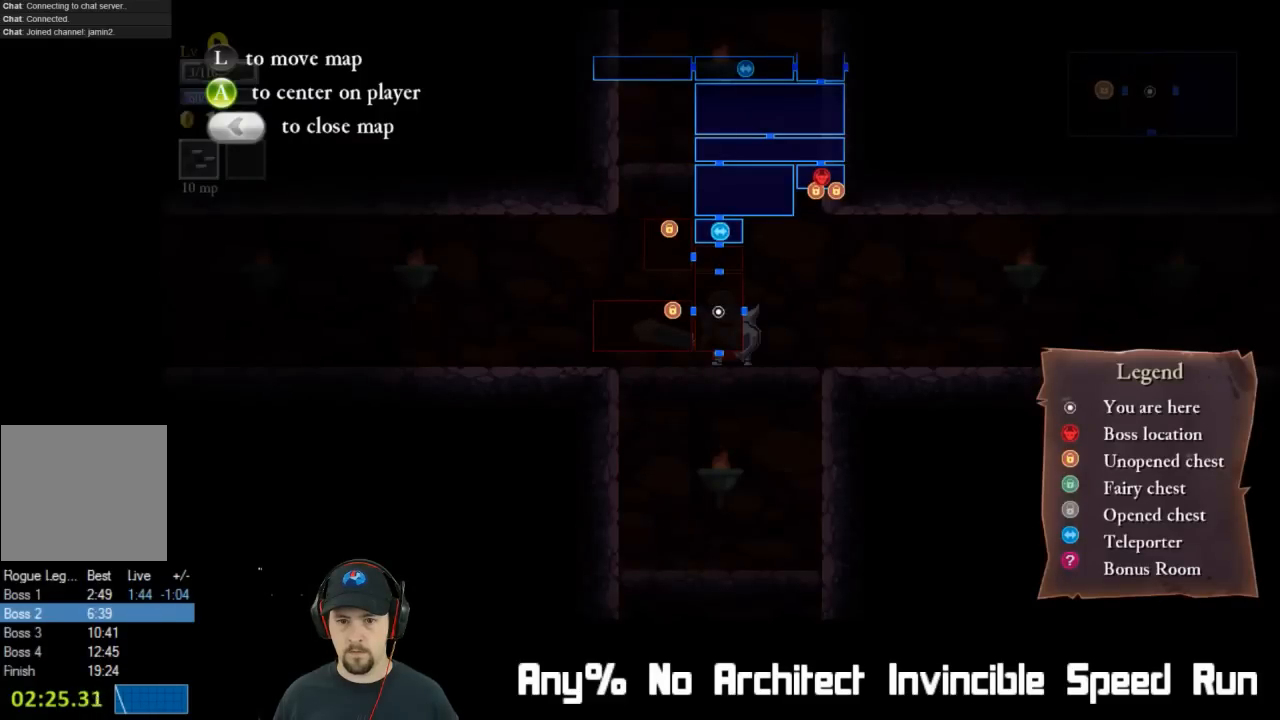
{"buttons": ["DPAD_DOWN"], "left_stick": "center", "events": [[83, "SELECT", "down"], [167, "SELECT", "up"], [267, "DPAD_DOWN", "down"], [300, "A", "down"], [333, "DPAD_LEFT", "down"], [367, "A", "up"], [383, "DPAD_LEFT", "up"]]}
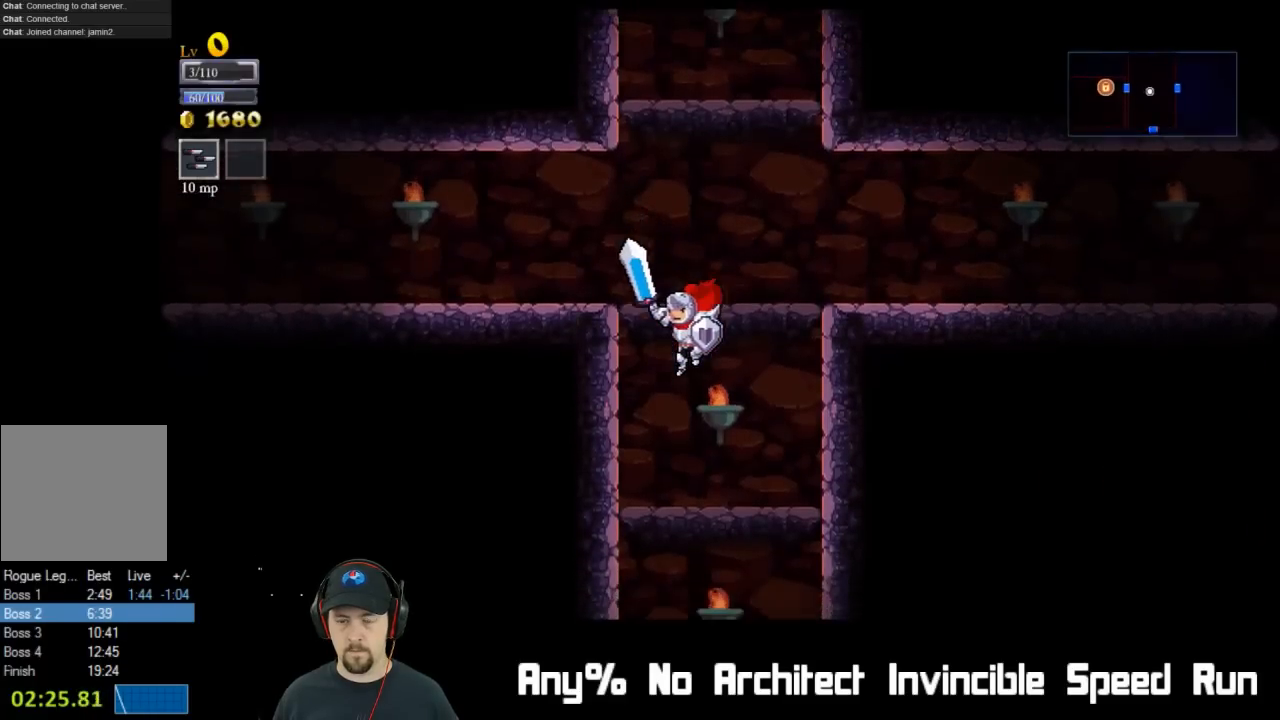
{"buttons": ["DPAD_DOWN"], "left_stick": "center", "events": [[133, "DPAD_RIGHT", "down"], [267, "DPAD_RIGHT", "up"], [283, "A", "down"], [417, "A", "up"]]}
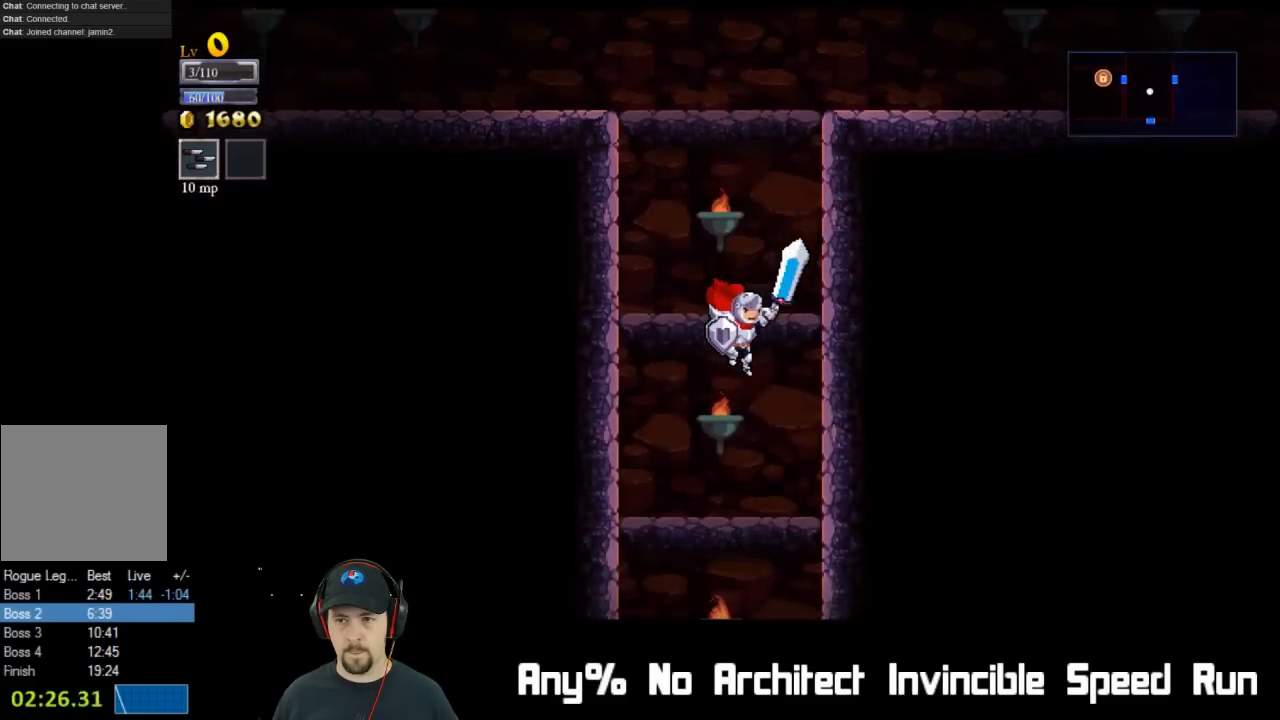
{"buttons": ["DPAD_DOWN"], "left_stick": "center", "events": [[317, "A", "down"], [433, "A", "up"]]}